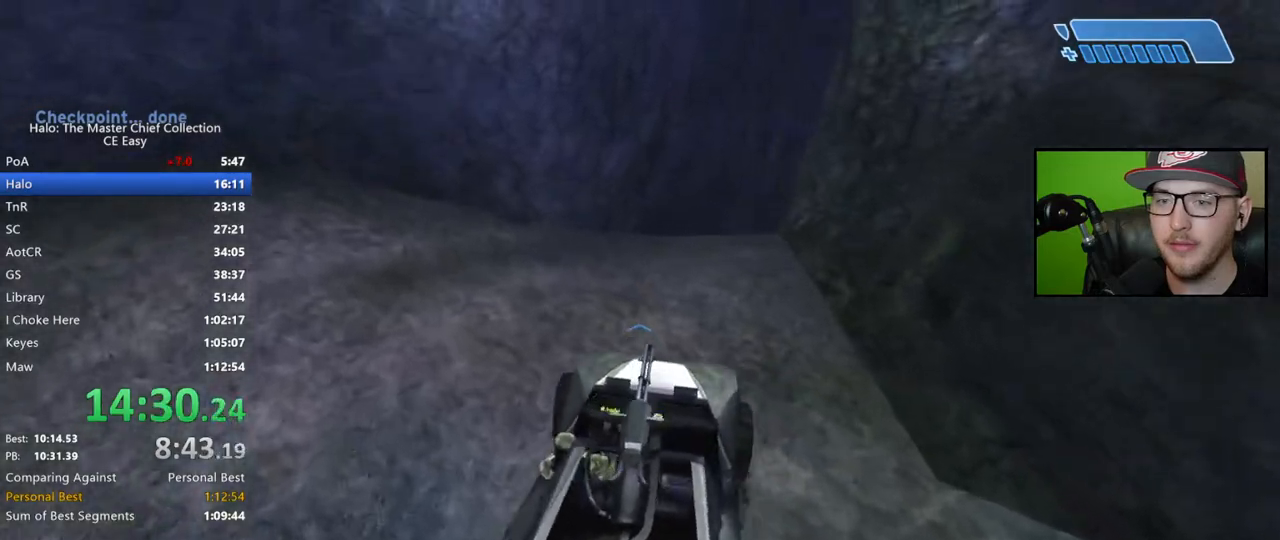
Gameplay with a controller (Xbox layout); each line is a JSON object with the inputs held at the frame after it. "events" lists button and stick changes between this image and that frame as [ms after this image, input, new state], when the widget could be followed in between.
{"buttons": [], "left_stick": "up", "right_stick": "right", "events": [[267, "right_stick", "center"], [350, "right_stick", "right"]]}
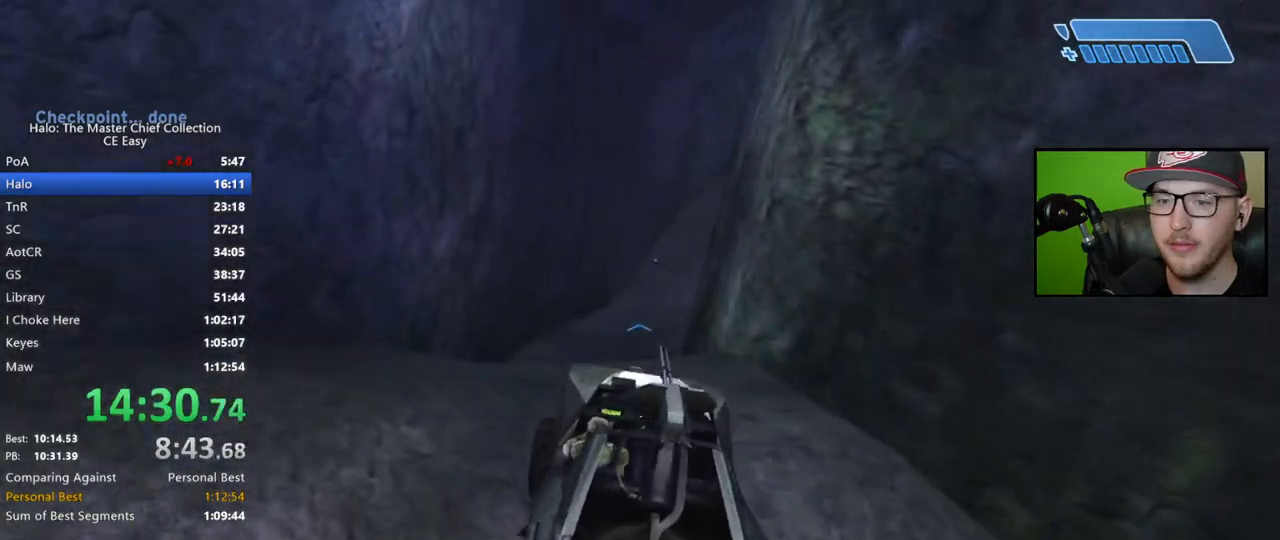
{"buttons": [], "left_stick": "up", "right_stick": "right", "events": []}
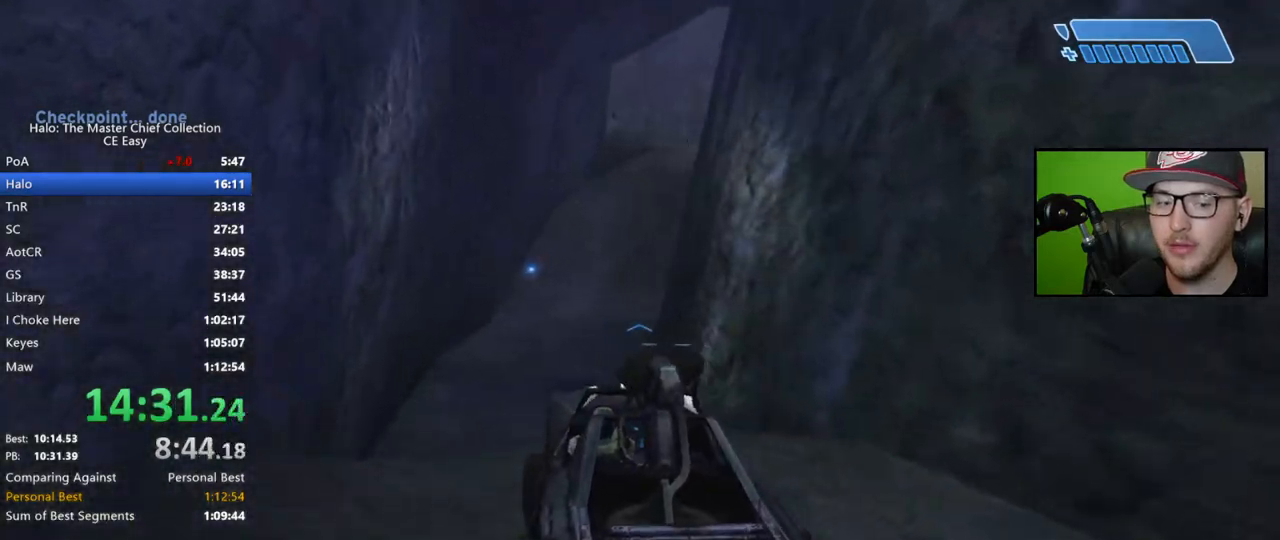
{"buttons": [], "left_stick": "up", "right_stick": "right", "events": []}
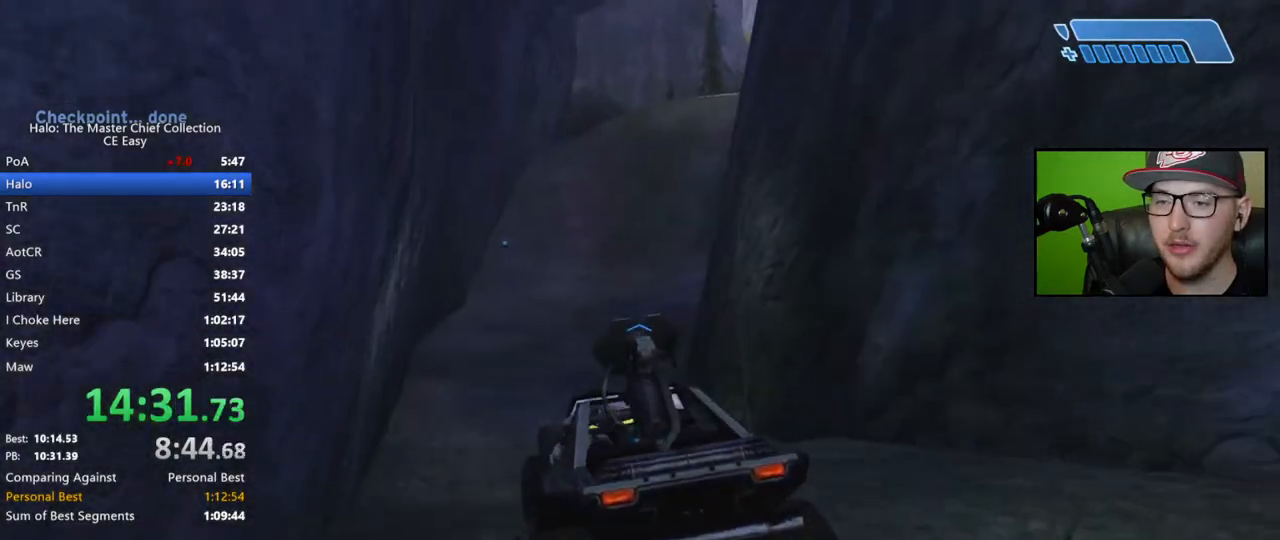
{"buttons": [], "left_stick": "up", "right_stick": "right", "events": [[100, "right_stick", "center"], [367, "right_stick", "right"]]}
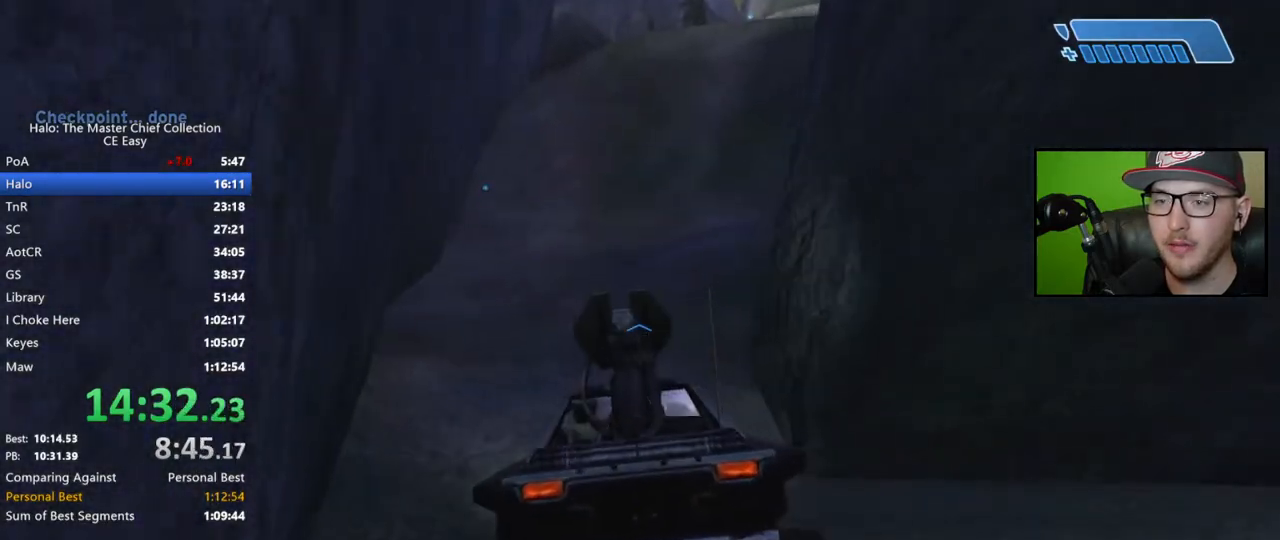
{"buttons": [], "left_stick": "up", "right_stick": "up-right", "events": [[50, "right_stick", "up-right"]]}
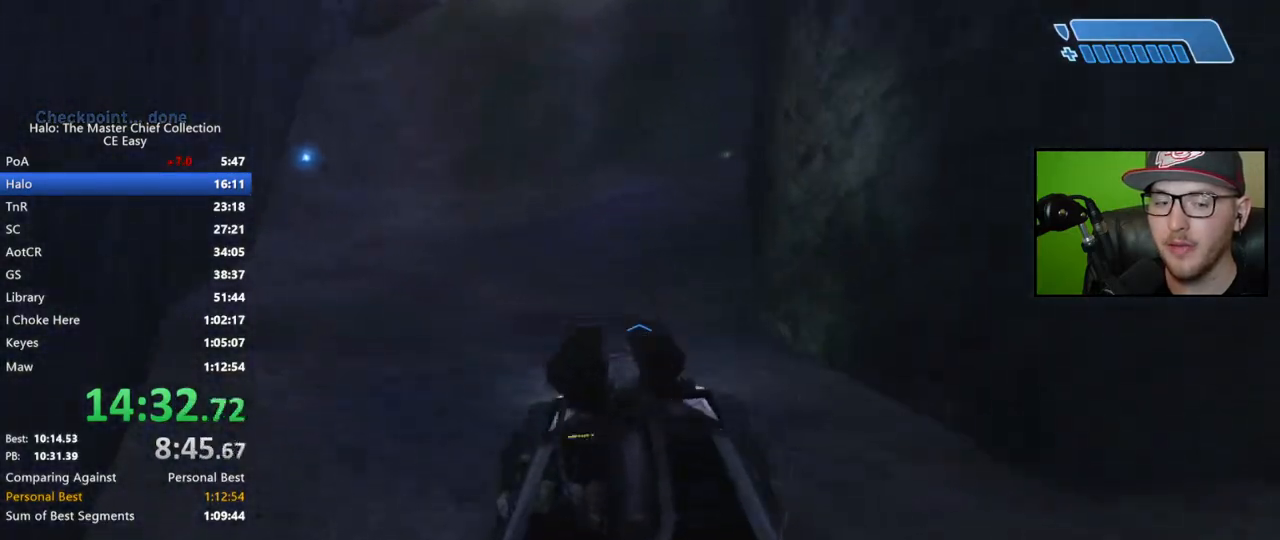
{"buttons": [], "left_stick": "up", "right_stick": "up-right", "events": []}
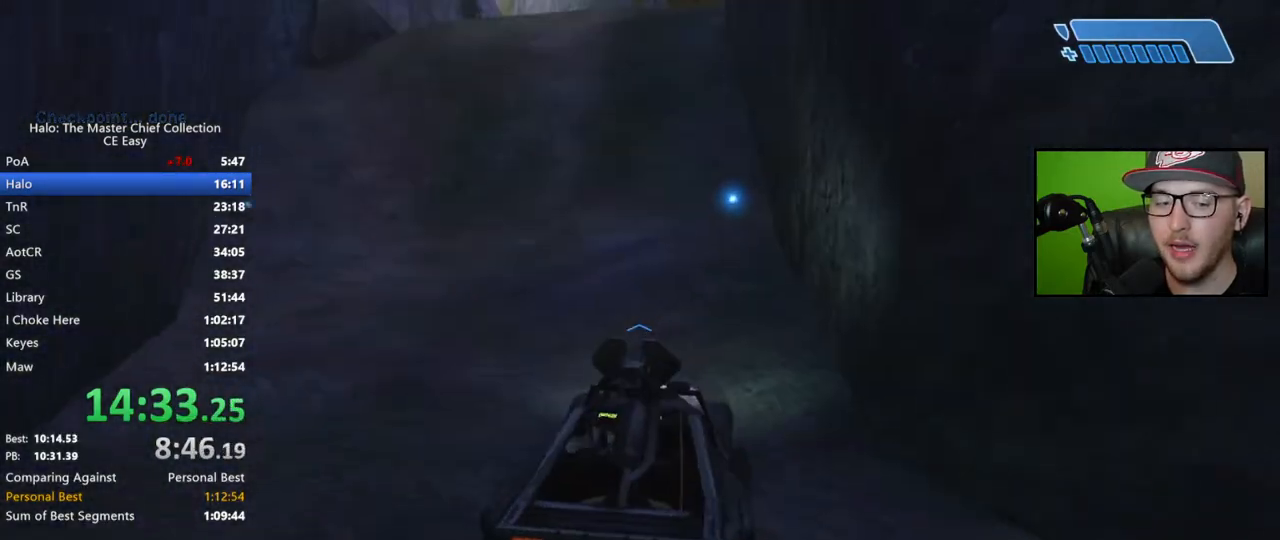
{"buttons": [], "left_stick": "up", "right_stick": "up-right", "events": [[167, "right_stick", "center"], [283, "right_stick", "up-right"]]}
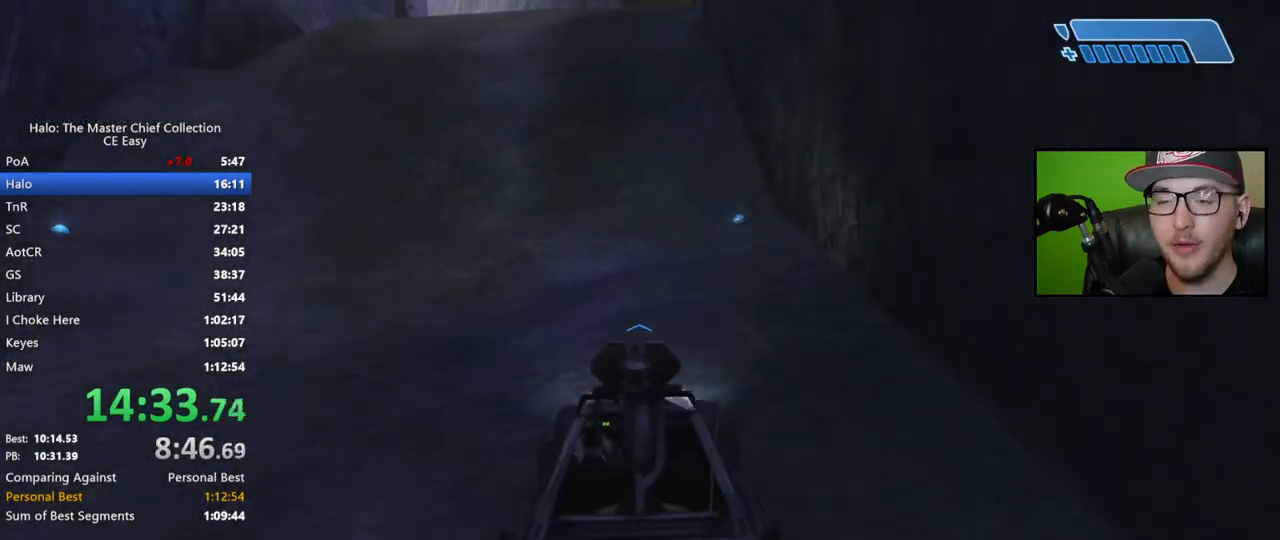
{"buttons": [], "left_stick": "up", "right_stick": "up", "events": [[250, "right_stick", "center"], [467, "right_stick", "up"]]}
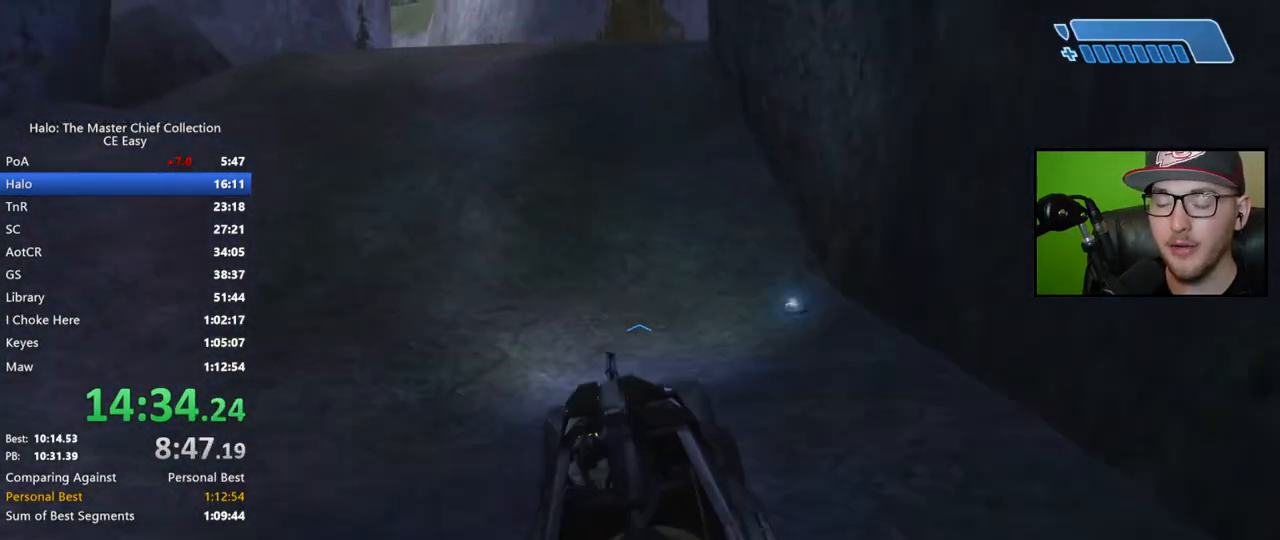
{"buttons": [], "left_stick": "up", "right_stick": "up", "events": [[267, "right_stick", "center"], [383, "right_stick", "up"]]}
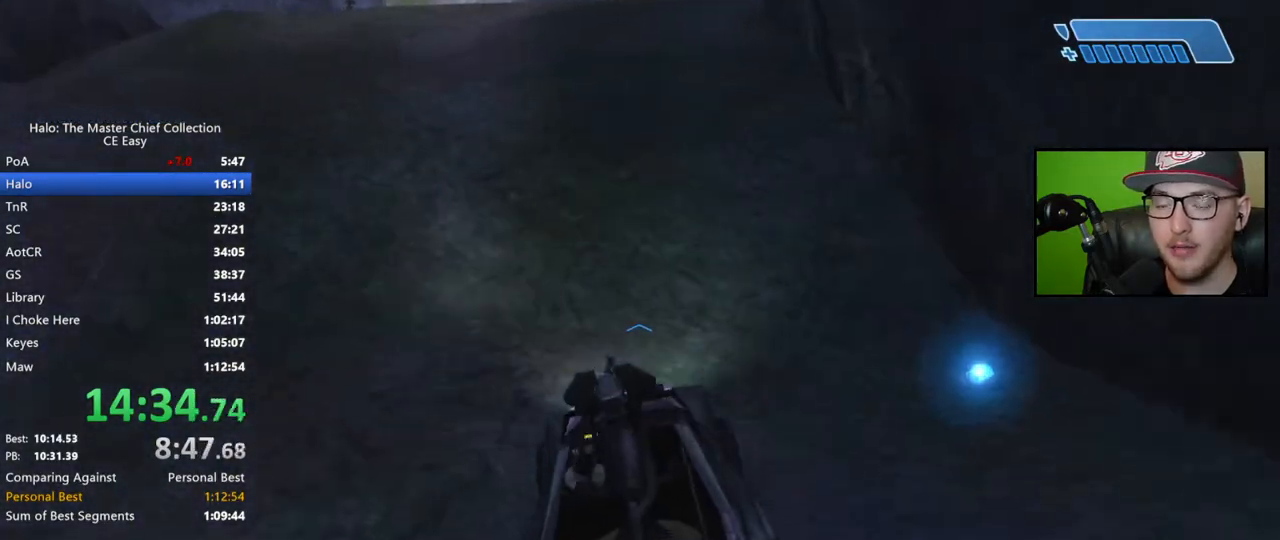
{"buttons": [], "left_stick": "up", "right_stick": "center", "events": [[33, "right_stick", "up-left"], [300, "right_stick", "right"], [483, "right_stick", "center"]]}
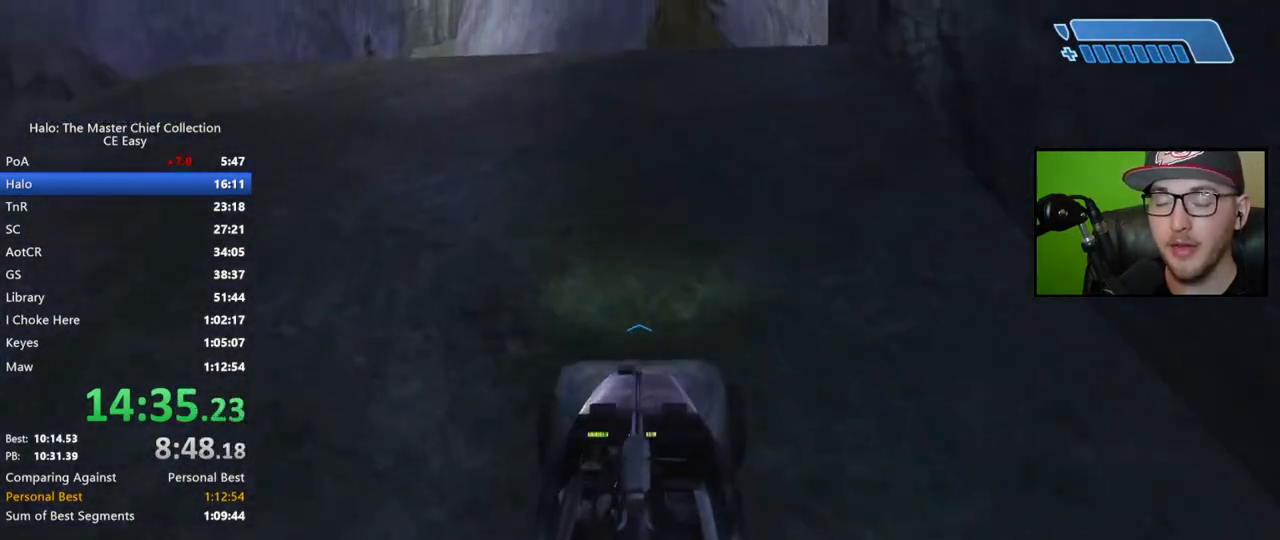
{"buttons": [], "left_stick": "up", "right_stick": "left", "events": [[200, "right_stick", "left"]]}
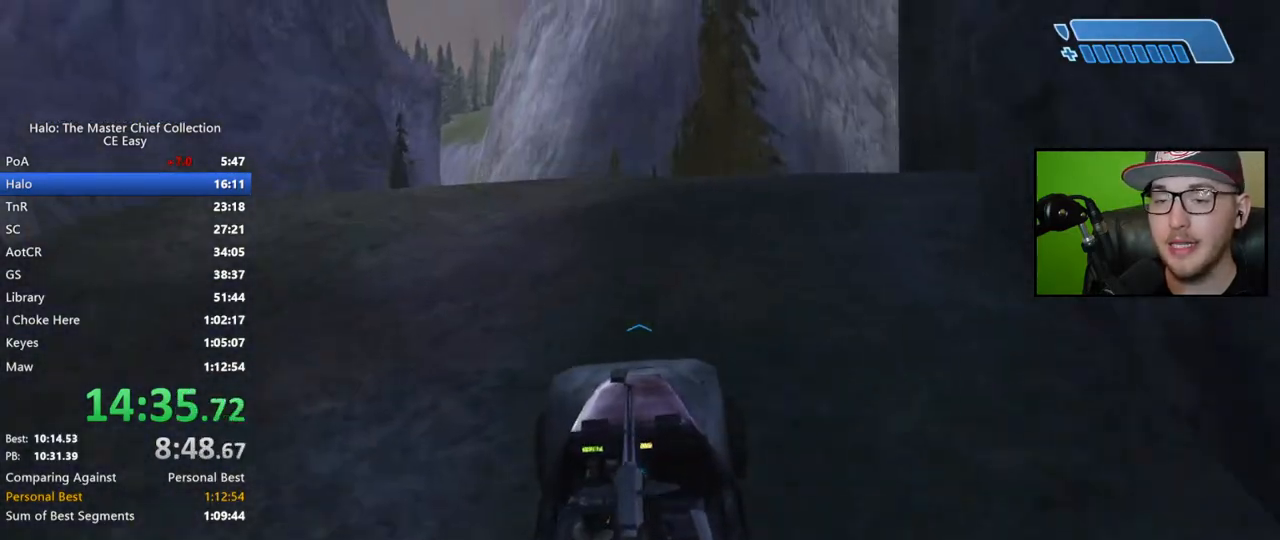
{"buttons": [], "left_stick": "up", "right_stick": "left", "events": []}
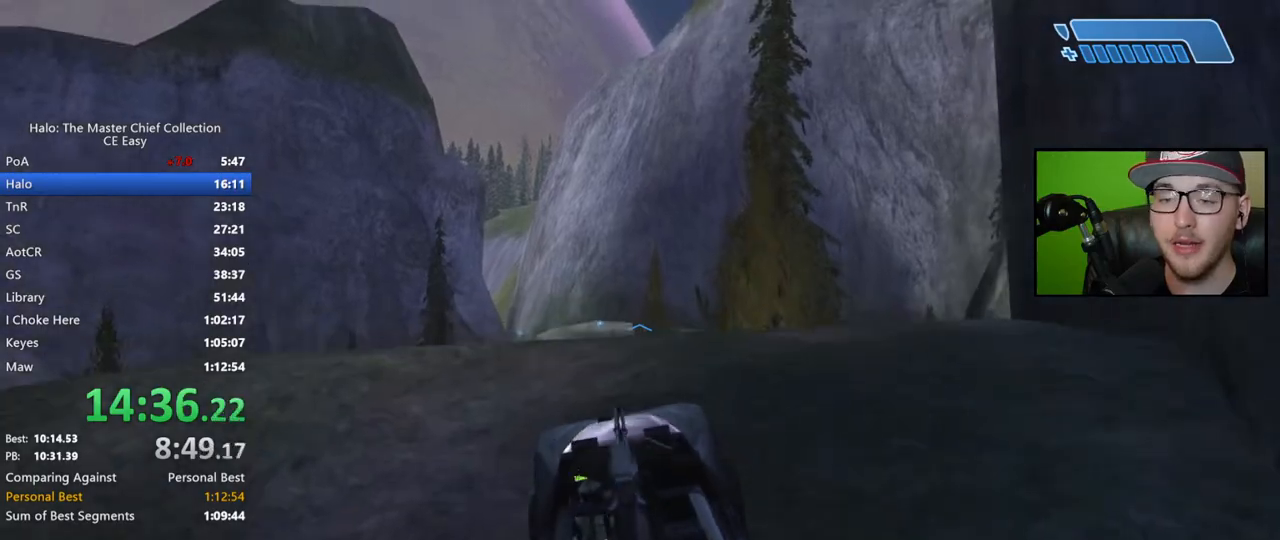
{"buttons": [], "left_stick": "up", "right_stick": "center", "events": [[17, "right_stick", "down-left"], [350, "right_stick", "center"]]}
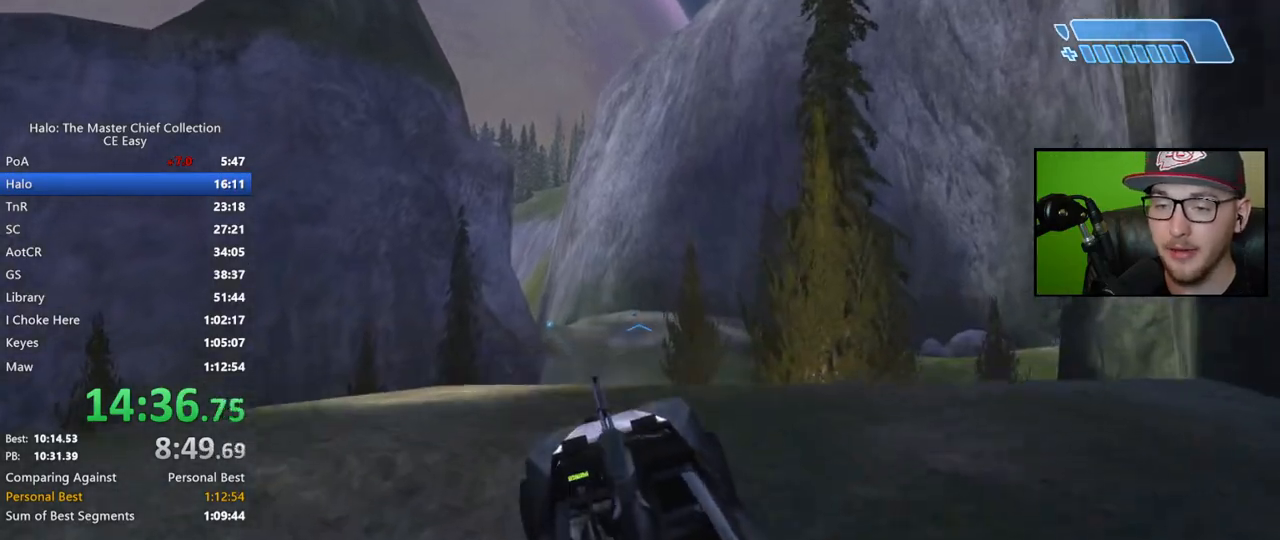
{"buttons": [], "left_stick": "up", "right_stick": "down-right", "events": [[17, "right_stick", "down"], [250, "right_stick", "down-right"]]}
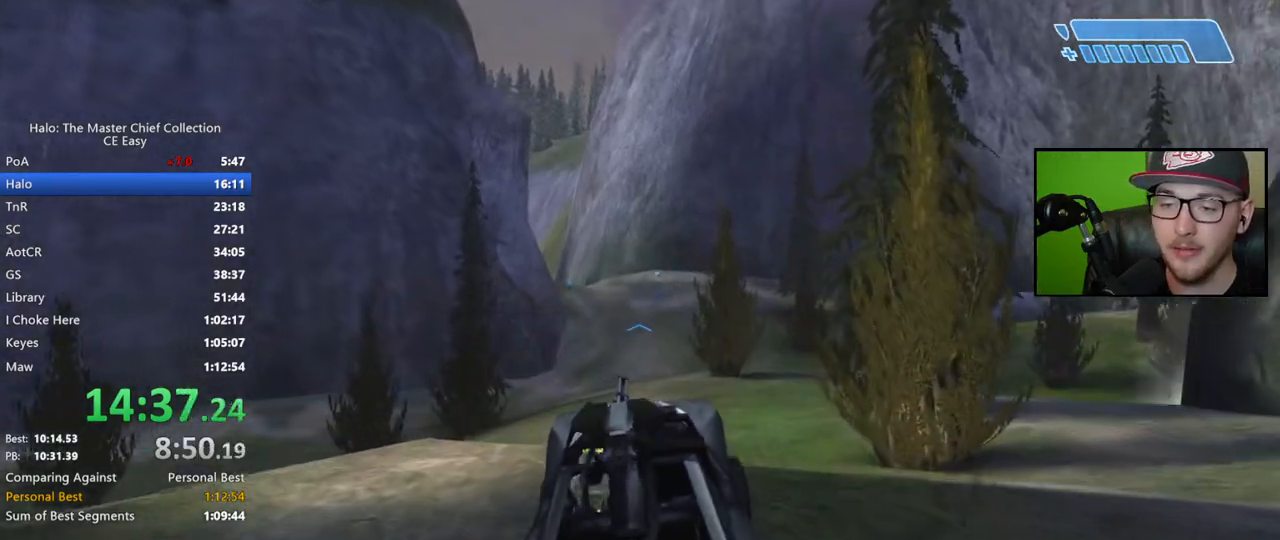
{"buttons": [], "left_stick": "up", "right_stick": "down-right", "events": []}
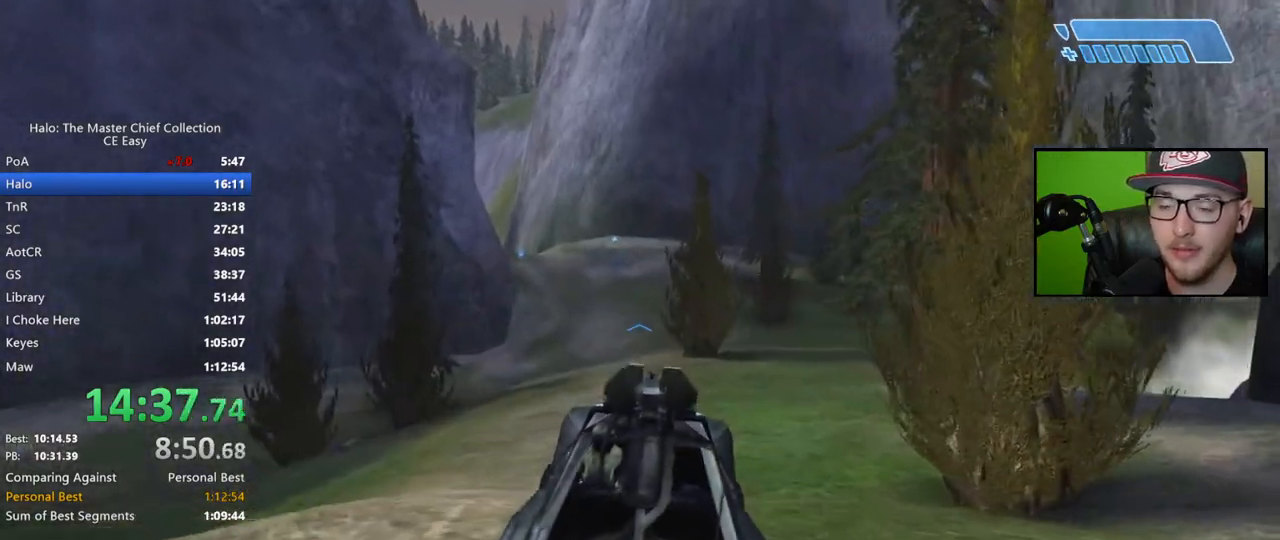
{"buttons": [], "left_stick": "up", "right_stick": "center", "events": [[417, "right_stick", "center"]]}
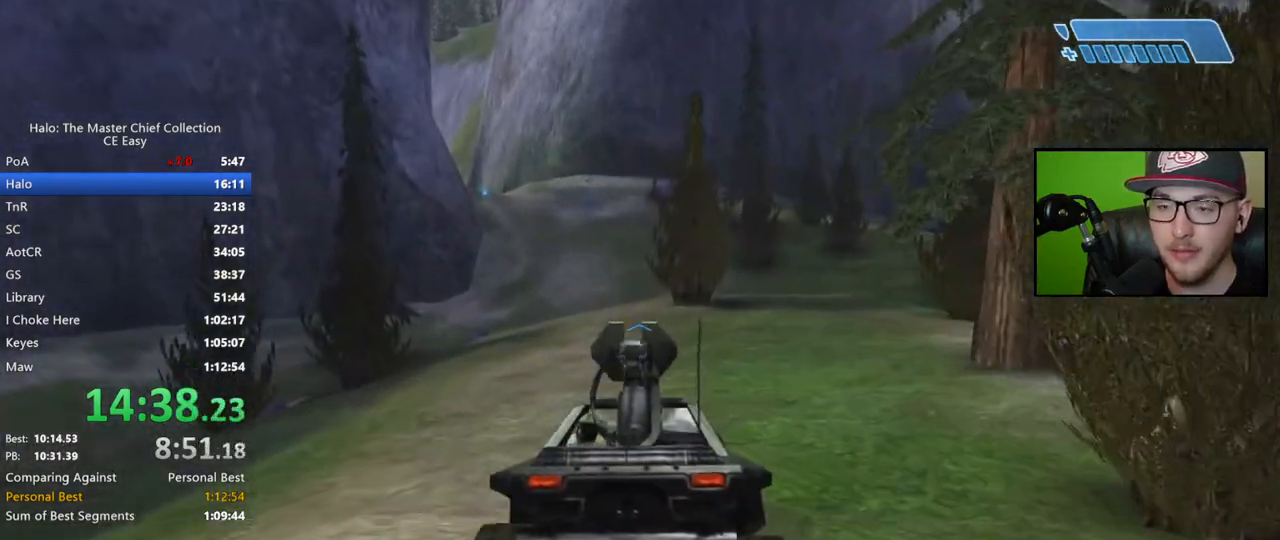
{"buttons": [], "left_stick": "up", "right_stick": "center", "events": []}
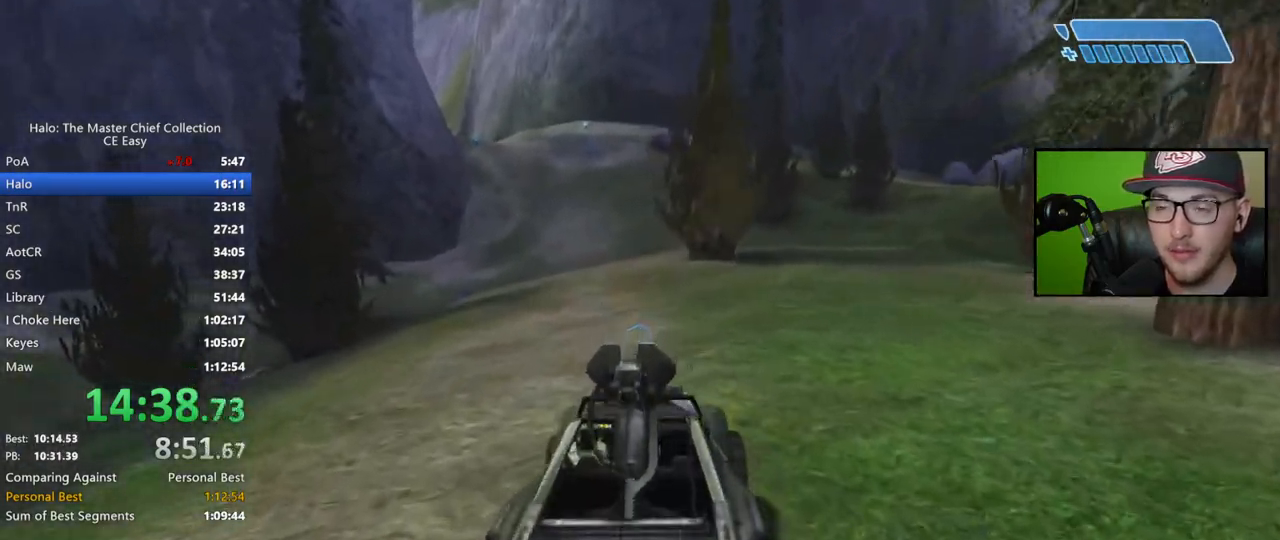
{"buttons": [], "left_stick": "up", "right_stick": "up", "events": [[400, "right_stick", "up"]]}
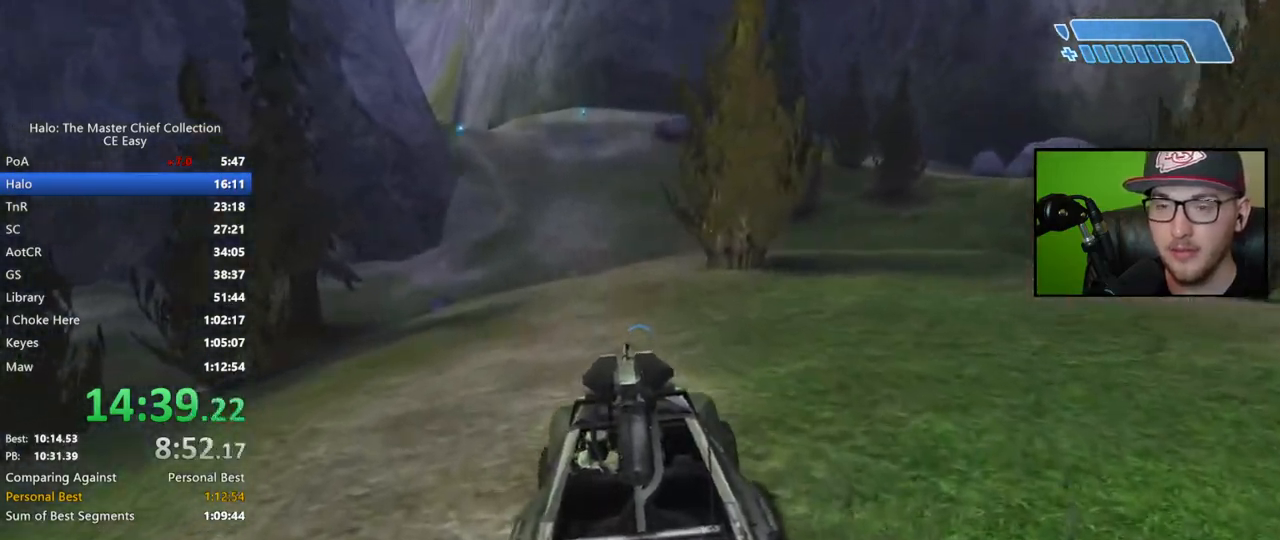
{"buttons": [], "left_stick": "up", "right_stick": "center", "events": [[67, "right_stick", "center"]]}
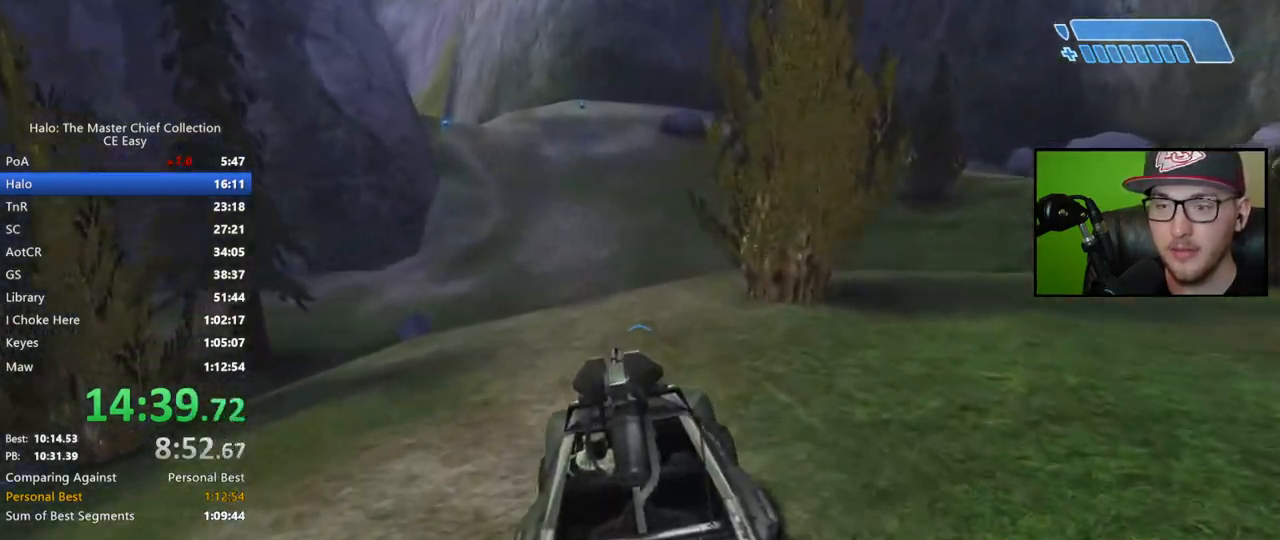
{"buttons": [], "left_stick": "up", "right_stick": "center", "events": []}
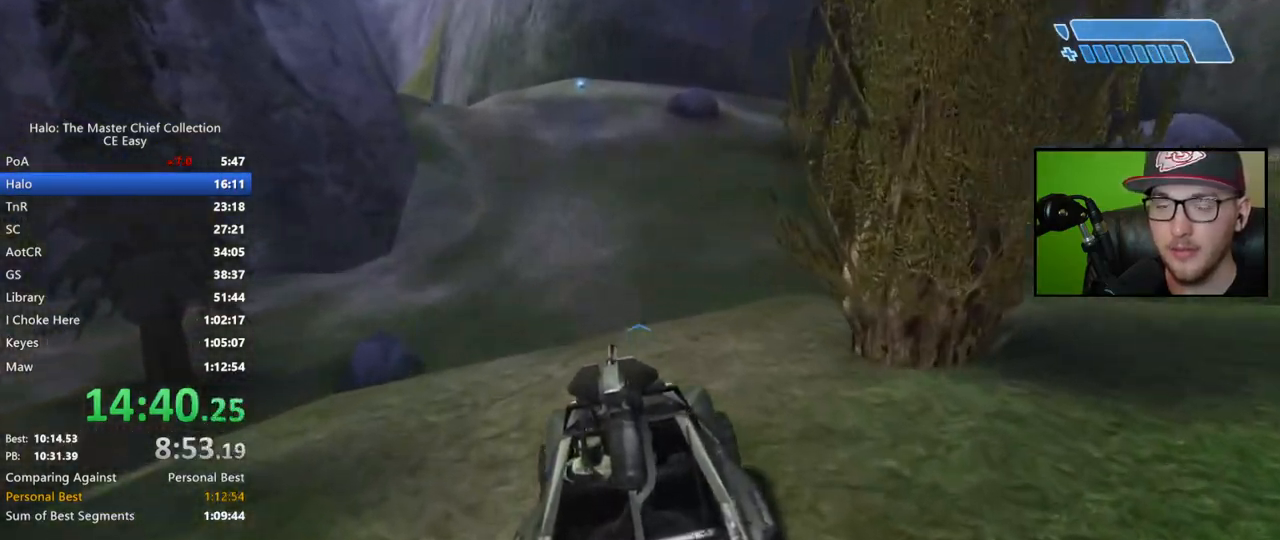
{"buttons": [], "left_stick": "up", "right_stick": "center", "events": []}
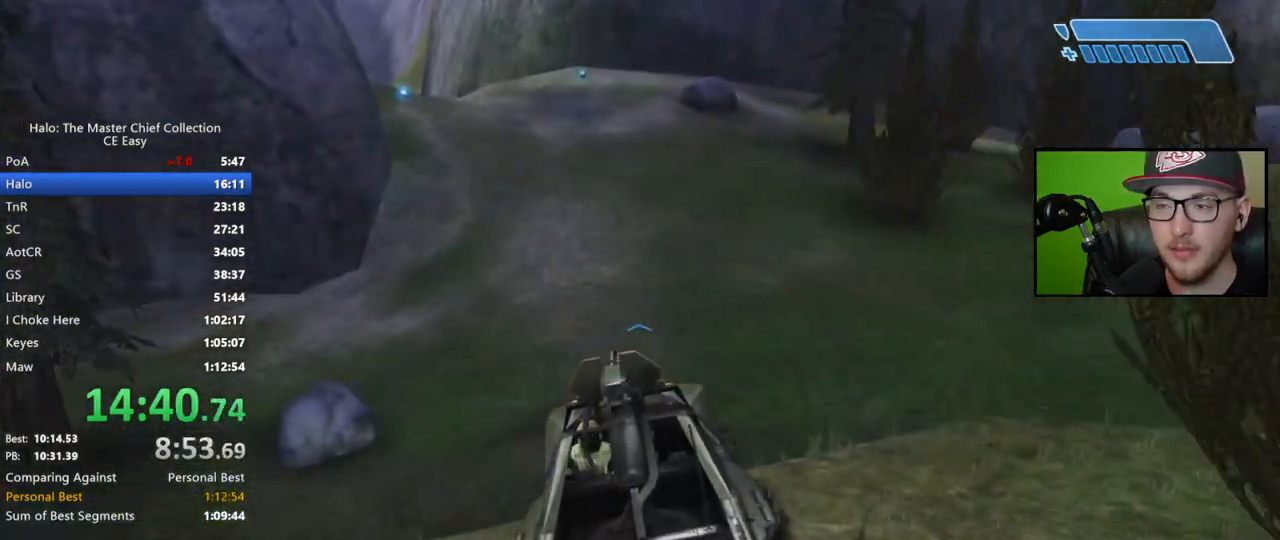
{"buttons": [], "left_stick": "up", "right_stick": "center", "events": []}
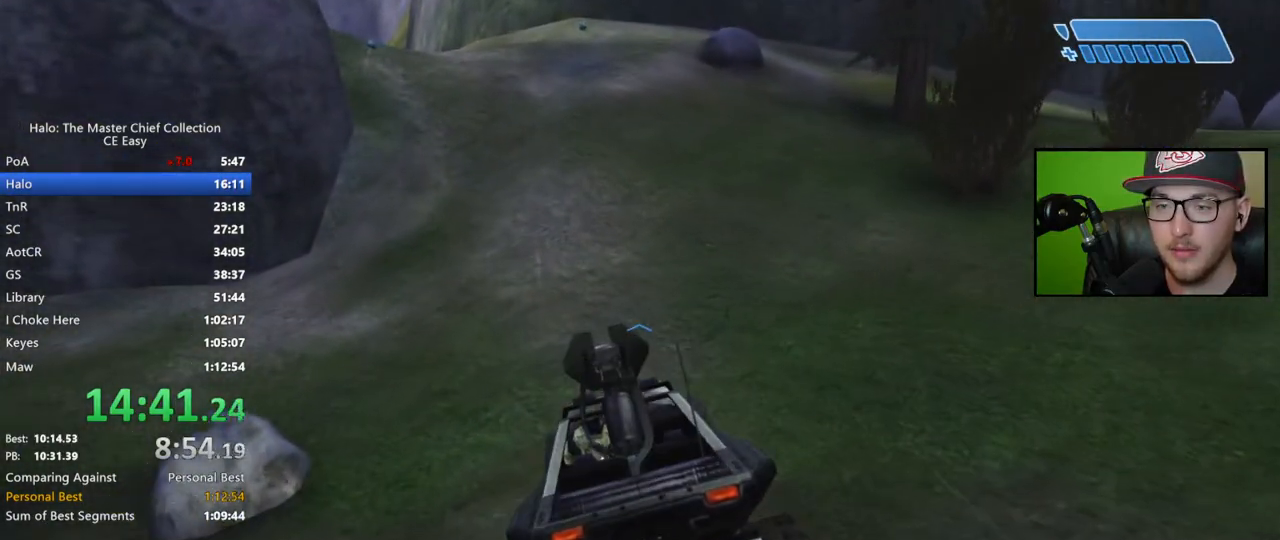
{"buttons": [], "left_stick": "up", "right_stick": "up", "events": [[467, "right_stick", "up"]]}
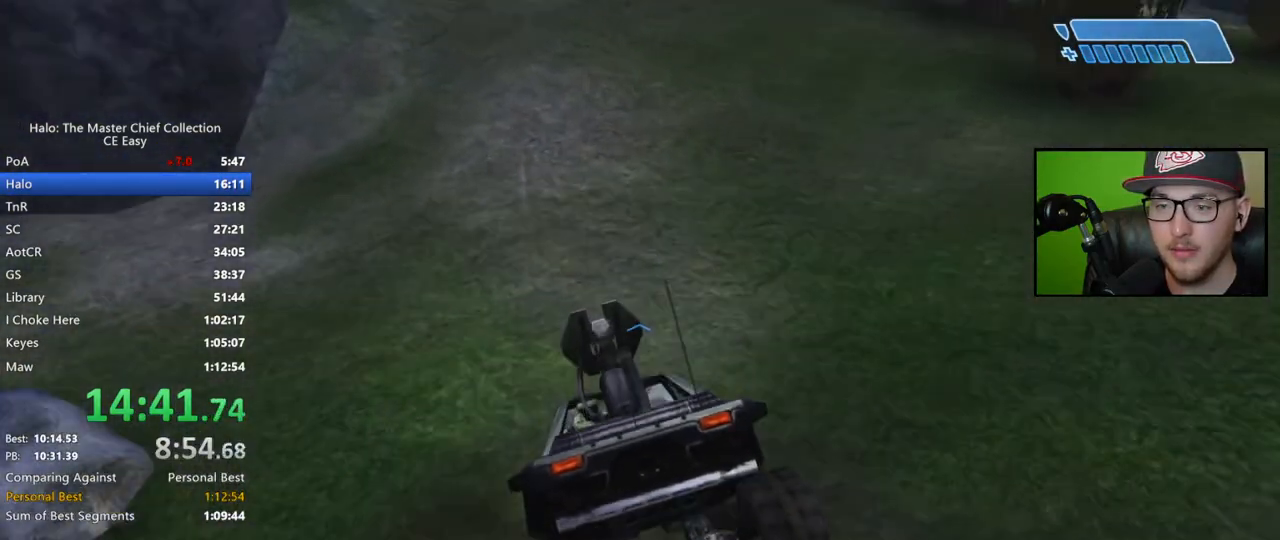
{"buttons": [], "left_stick": "up", "right_stick": "up", "events": []}
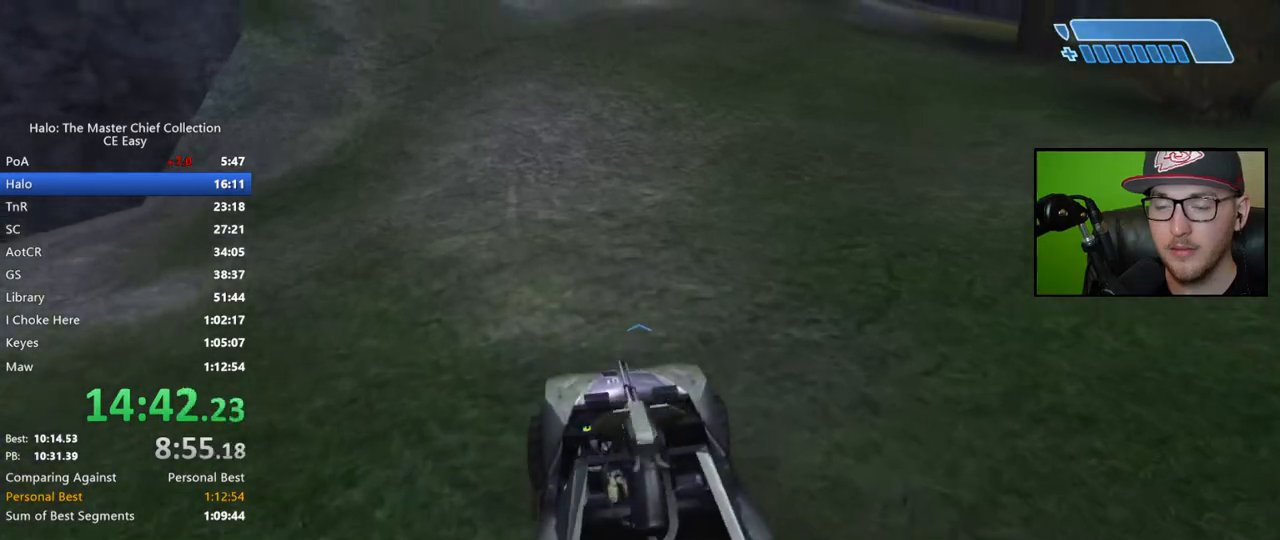
{"buttons": [], "left_stick": "up", "right_stick": "center", "events": [[333, "right_stick", "up-right"], [450, "right_stick", "center"]]}
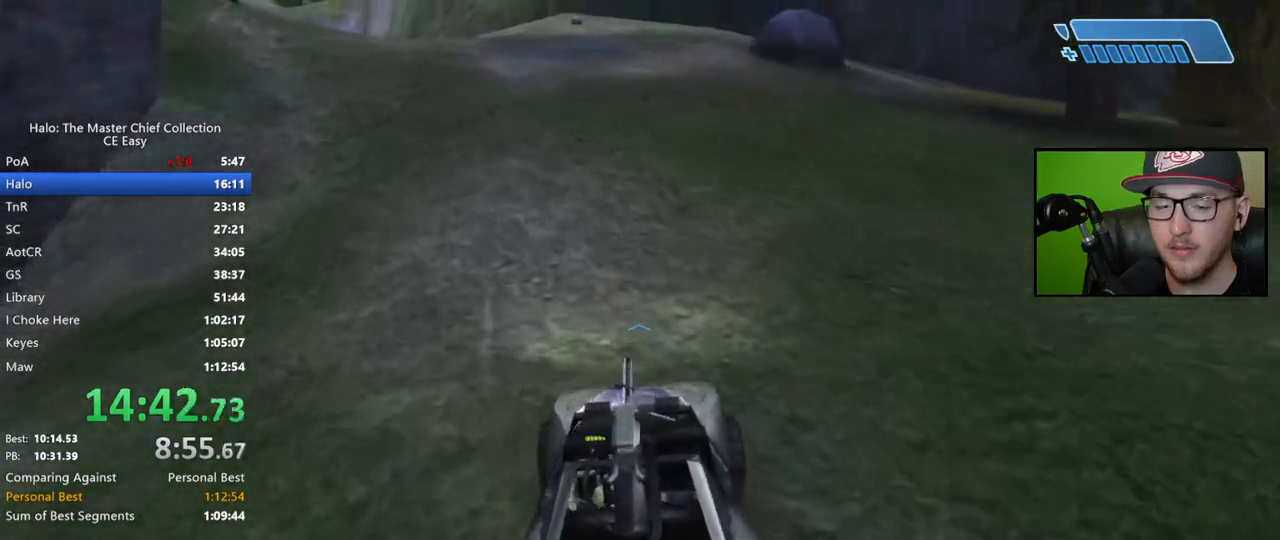
{"buttons": [], "left_stick": "up", "right_stick": "up-left", "events": [[217, "right_stick", "up-left"]]}
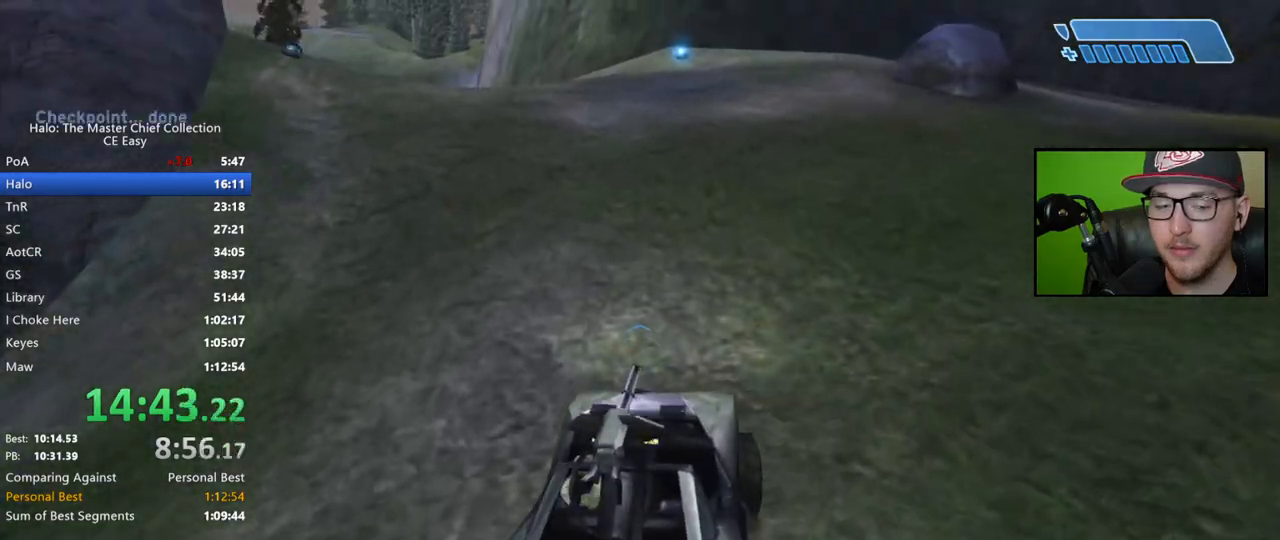
{"buttons": [], "left_stick": "up", "right_stick": "left", "events": [[283, "right_stick", "center"], [433, "right_stick", "left"]]}
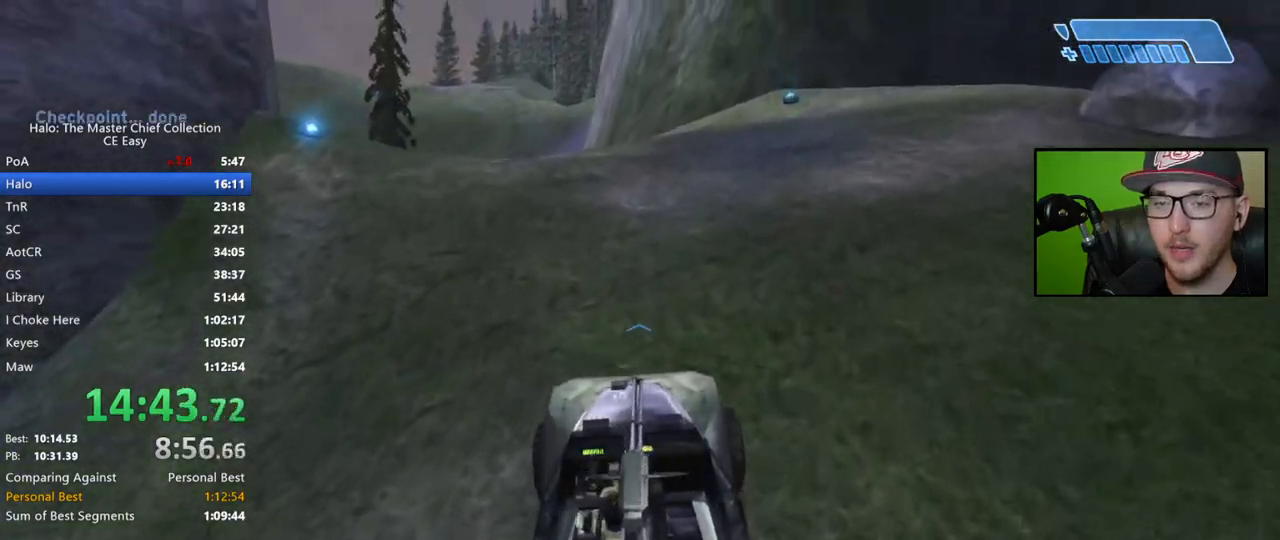
{"buttons": [], "left_stick": "up", "right_stick": "down-left", "events": [[200, "right_stick", "center"], [333, "right_stick", "down-left"]]}
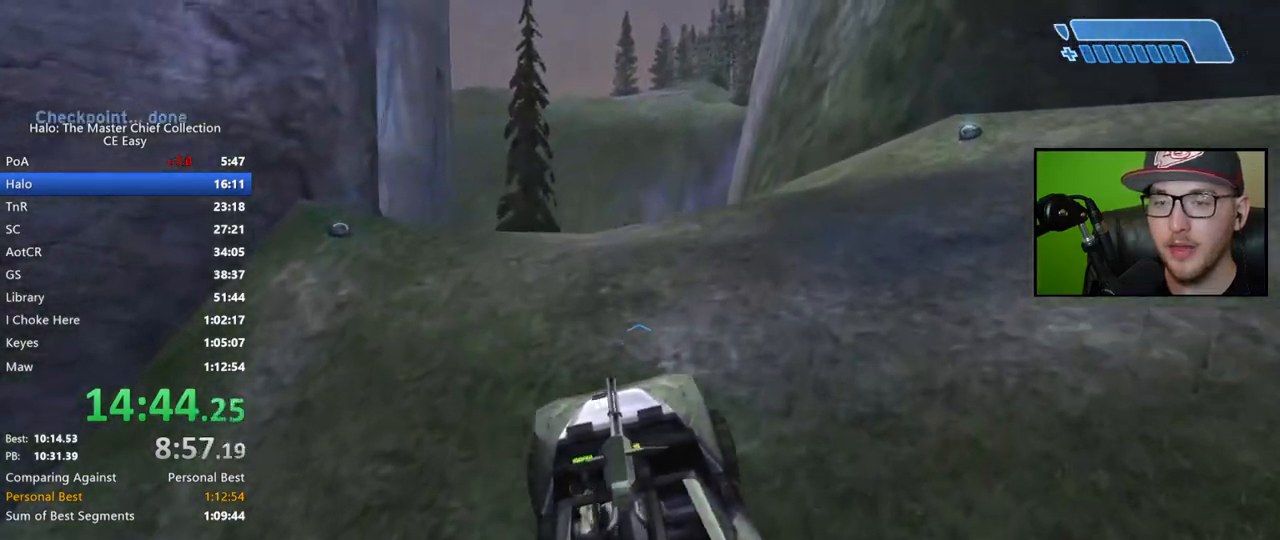
{"buttons": [], "left_stick": "center", "right_stick": "down-left", "events": [[450, "left_stick", "center"]]}